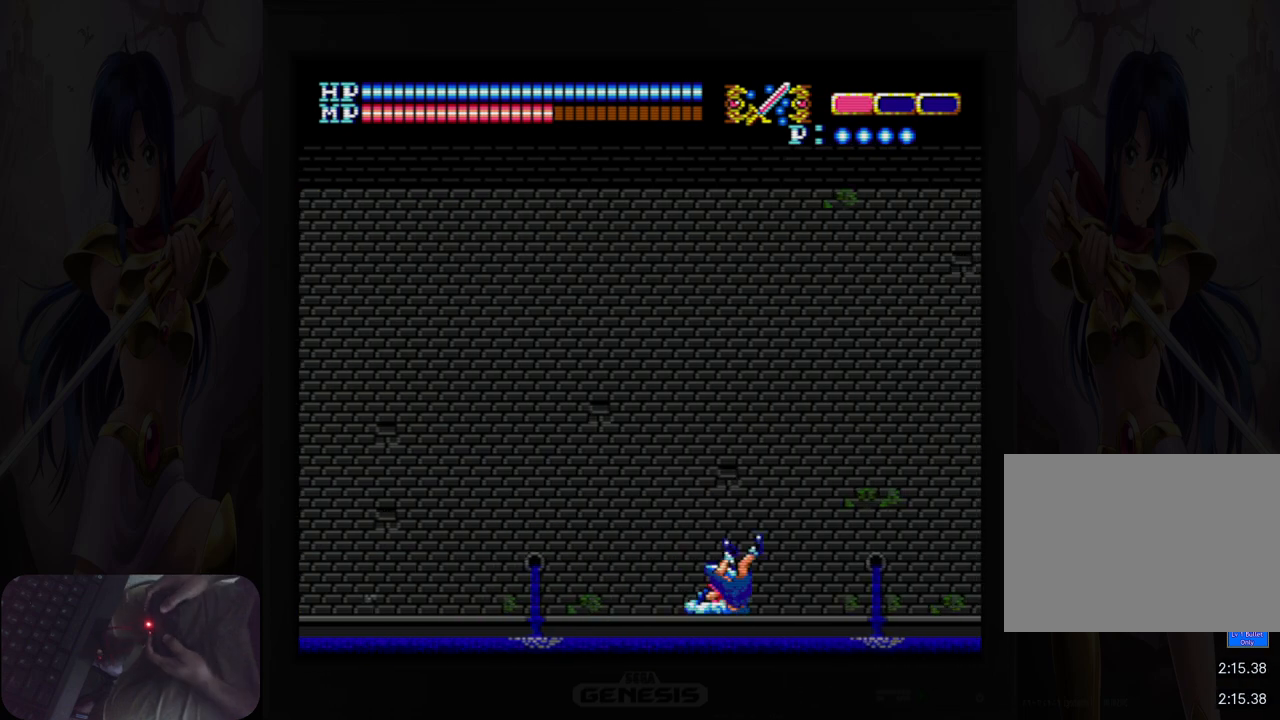
Gameplay with a controller (Nintendo layout); each line is a JSON object with the inputs held at the frame after it. "events" lists button and stick changes between this image and that frame as [ms after this image, input, new state], when the widget could be followed in between. Not read: HOME L2 L3 R2 R3 left_stick right_stick.
{"buttons": ["Y", "DPAD_RIGHT"], "events": [[467, "Y", "down"]]}
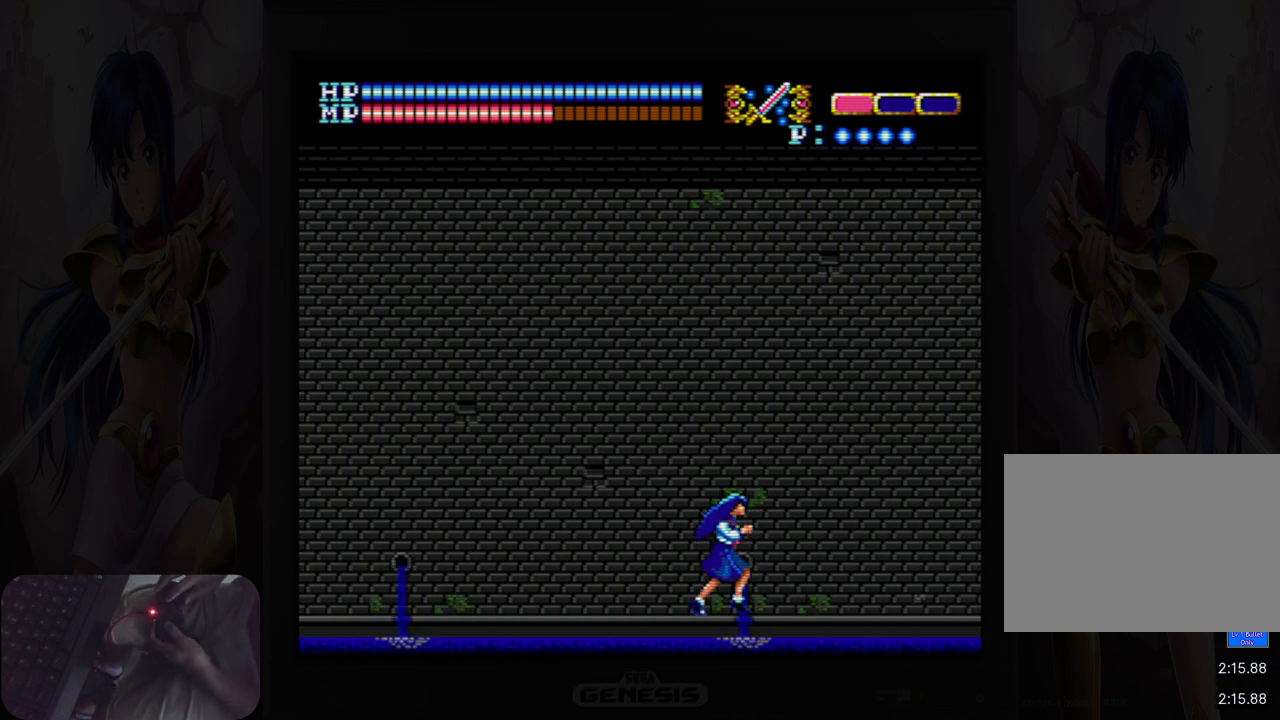
{"buttons": ["DPAD_RIGHT"], "events": [[67, "Y", "up"]]}
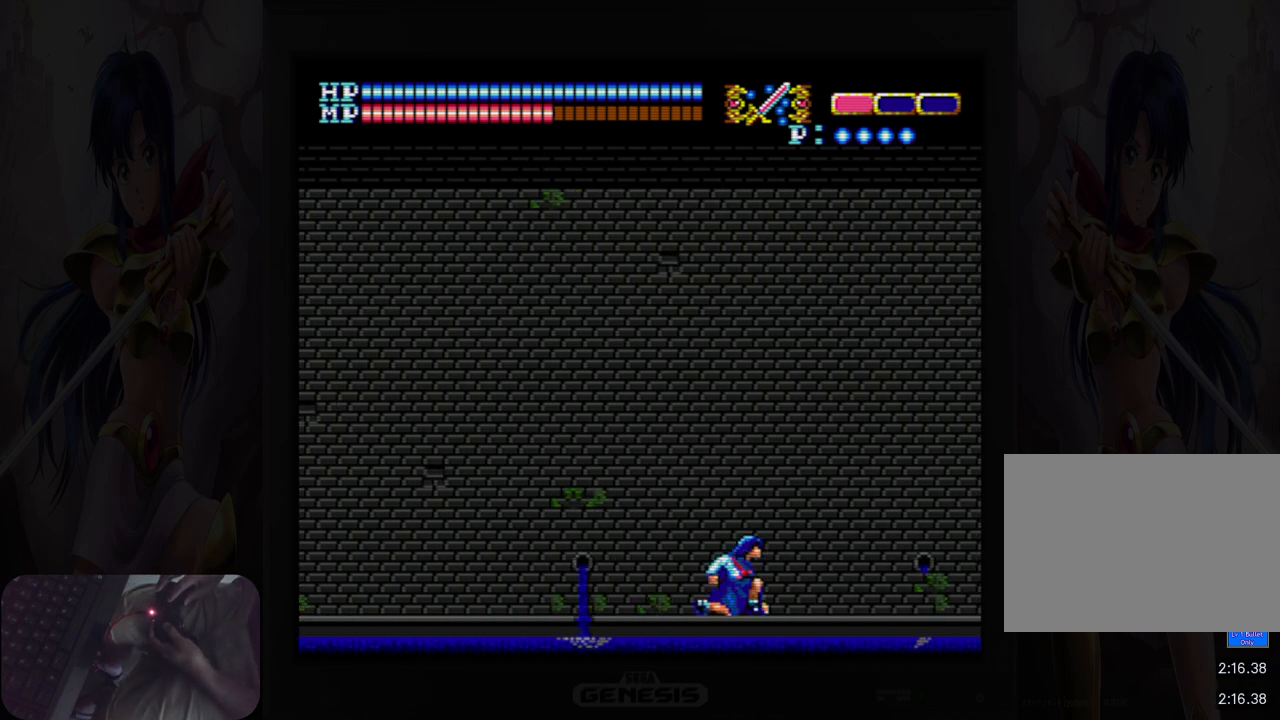
{"buttons": ["DPAD_RIGHT"], "events": [[217, "Y", "down"], [283, "Y", "up"], [383, "Y", "down"], [417, "Y", "up"]]}
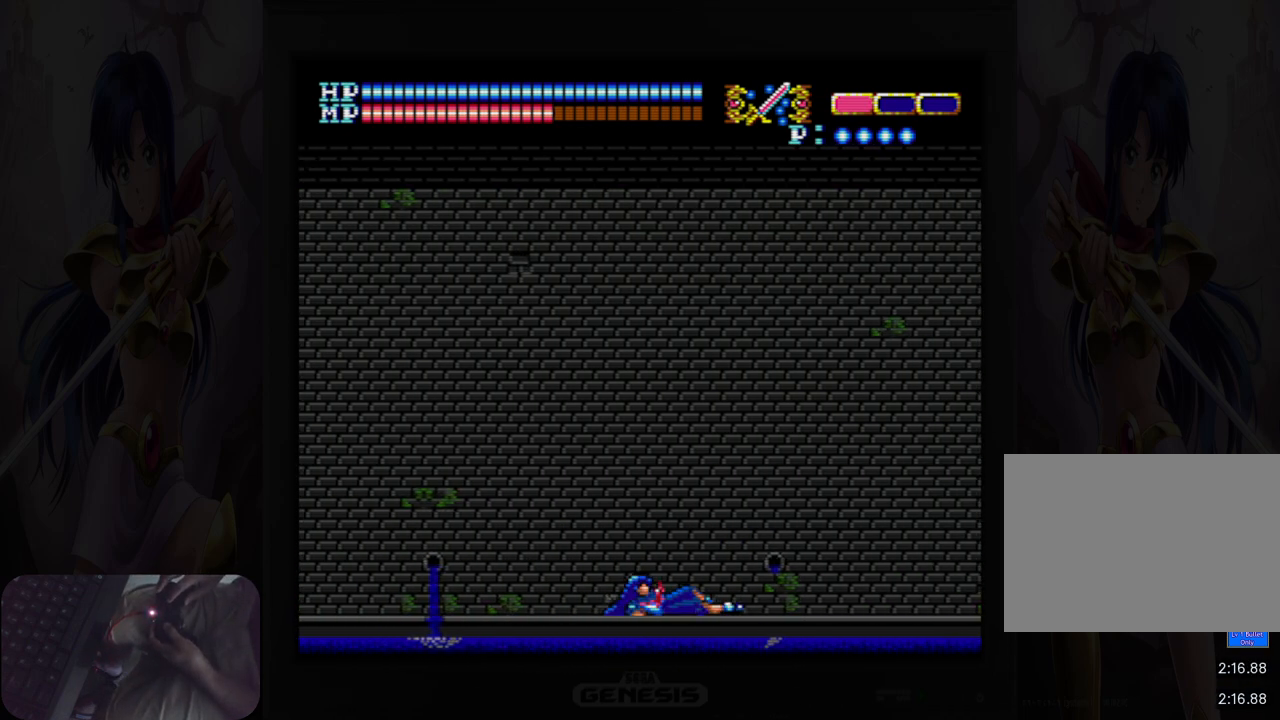
{"buttons": ["Y", "DPAD_RIGHT"], "events": [[33, "Y", "down"], [100, "Y", "up"], [300, "Y", "down"], [383, "Y", "up"], [450, "Y", "down"]]}
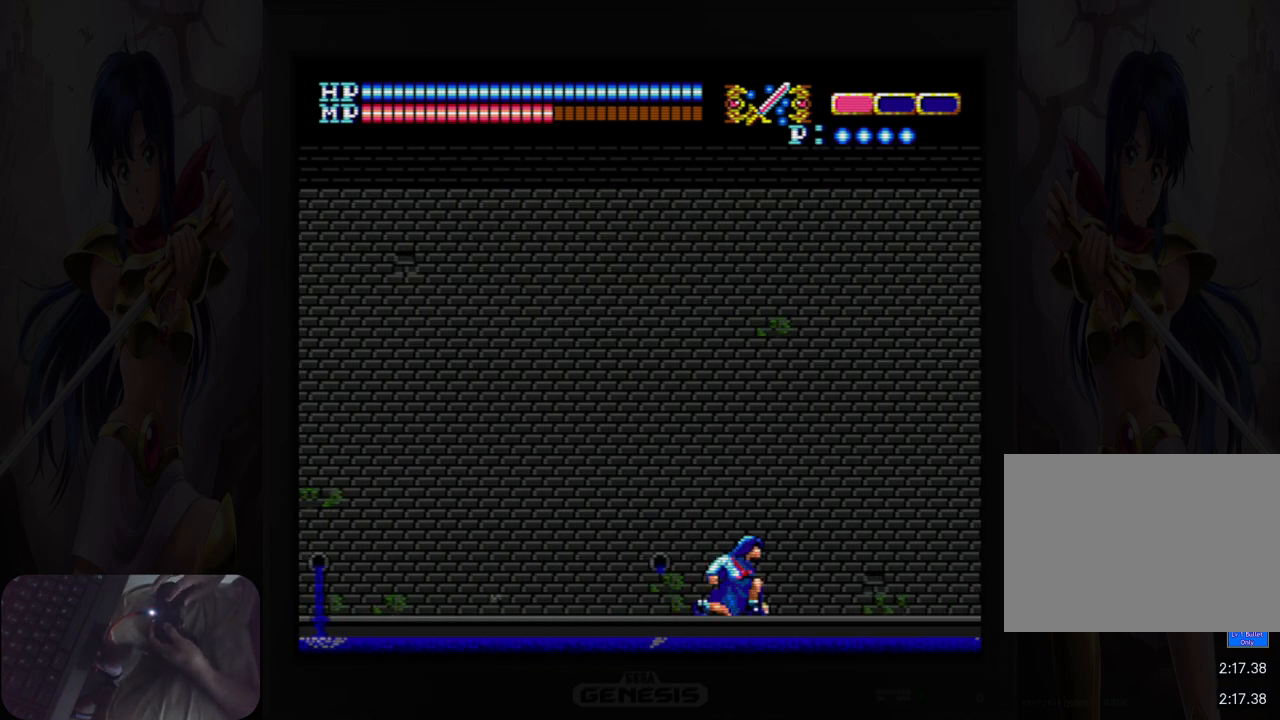
{"buttons": ["DPAD_RIGHT"], "events": [[17, "Y", "up"], [100, "Y", "down"], [167, "Y", "up"], [250, "Y", "down"], [333, "Y", "up"]]}
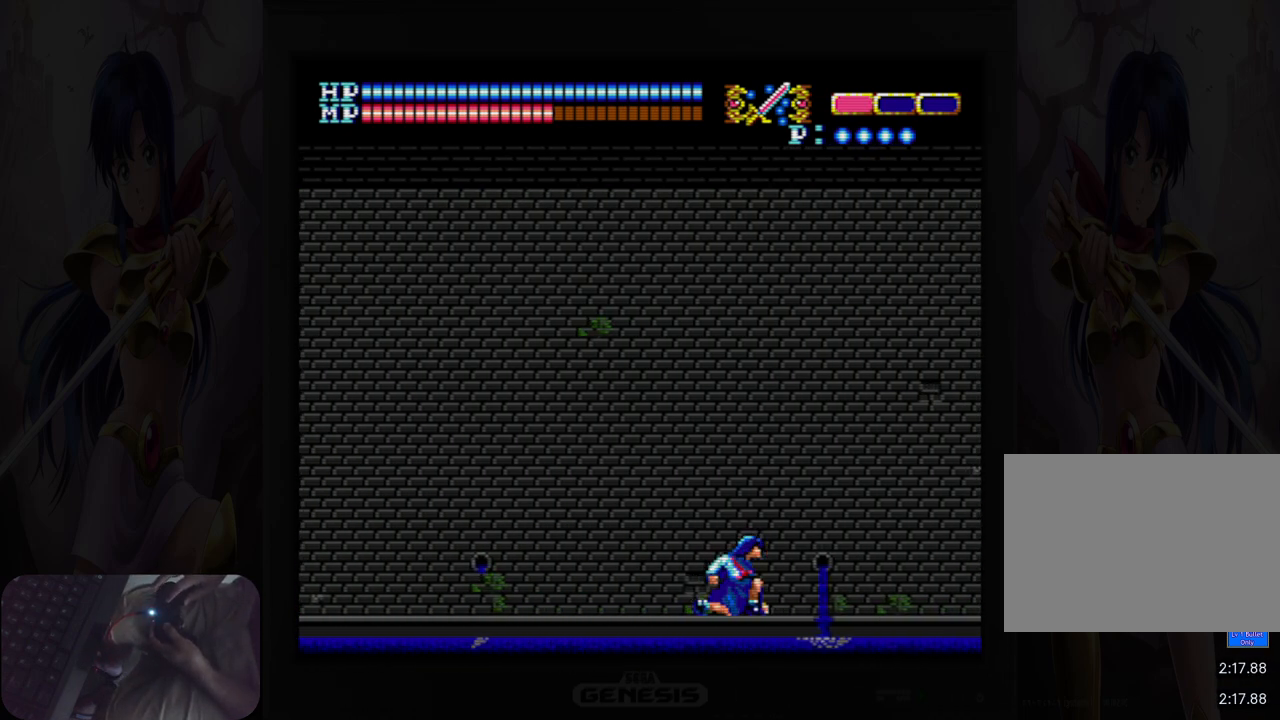
{"buttons": ["Y", "DPAD_RIGHT"], "events": [[67, "Y", "down"], [100, "Y", "up"], [200, "Y", "down"], [283, "Y", "up"], [350, "Y", "down"], [417, "Y", "up"], [500, "Y", "down"]]}
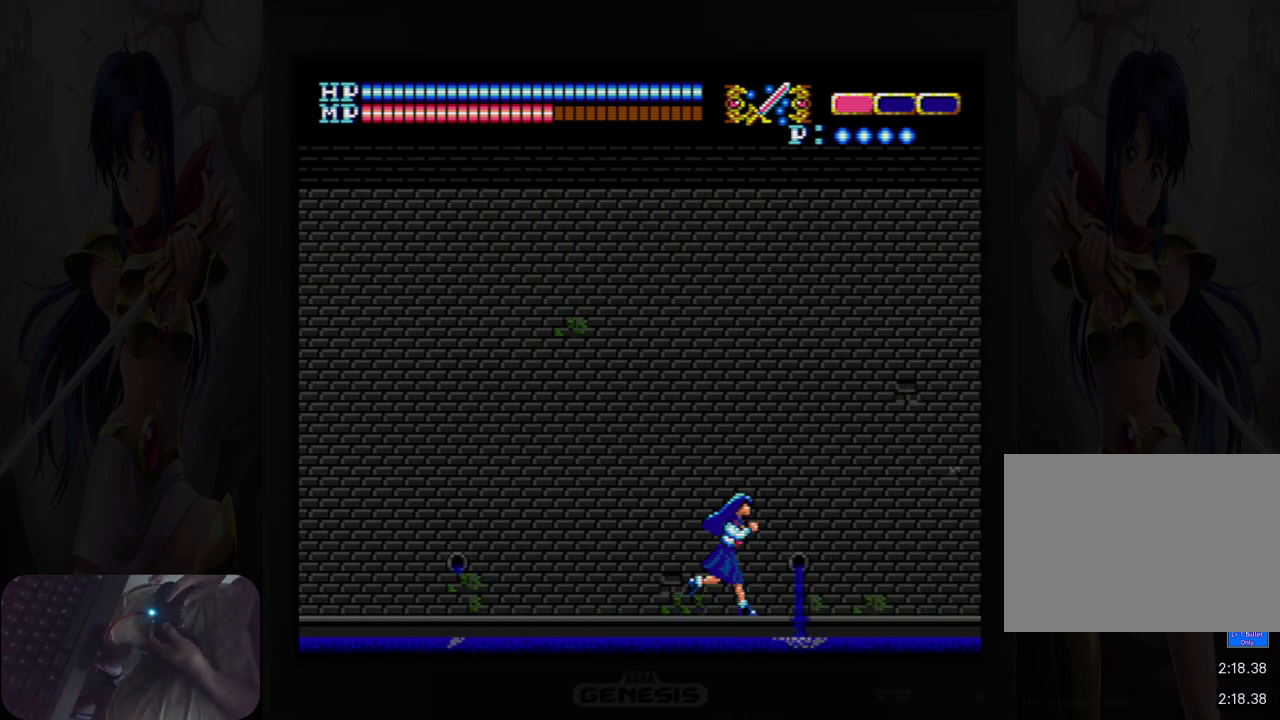
{"buttons": ["Y", "DPAD_RIGHT"], "events": [[100, "Y", "up"], [333, "Y", "down"], [400, "Y", "up"], [483, "Y", "down"]]}
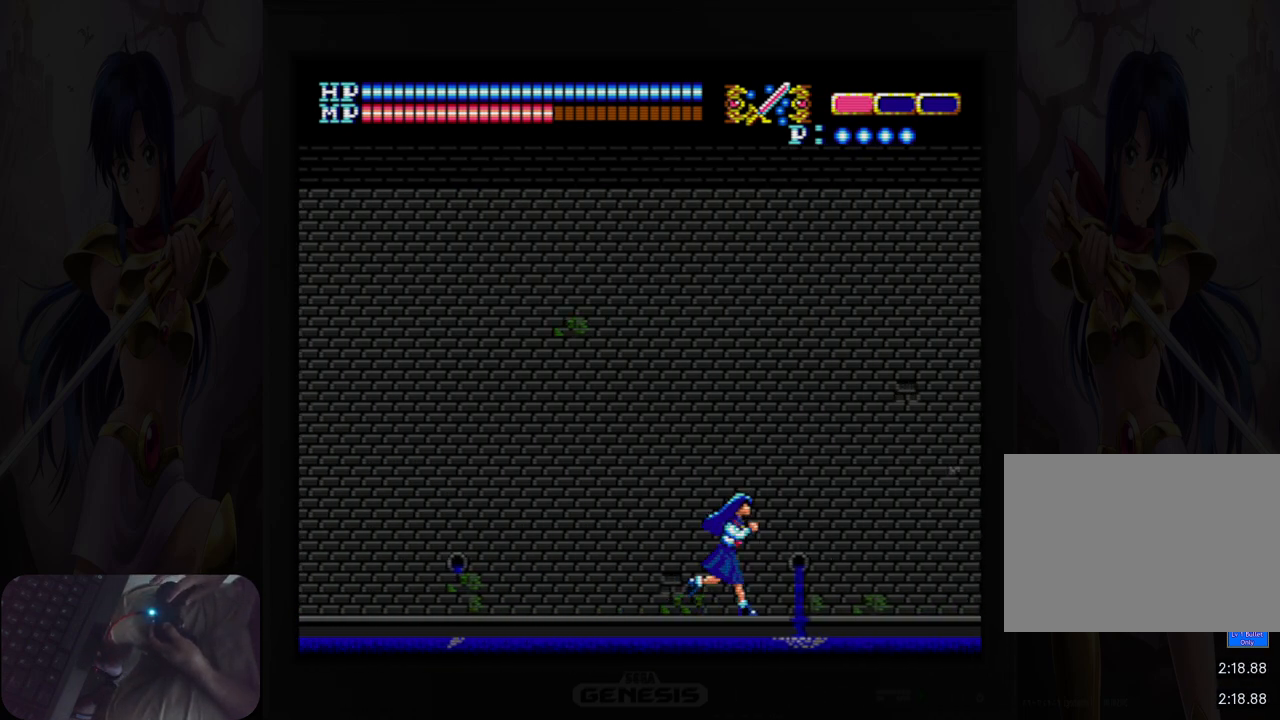
{"buttons": ["DPAD_DOWN"], "events": [[33, "Y", "up"], [117, "Y", "down"], [167, "Y", "up"], [233, "Y", "down"], [300, "Y", "up"], [467, "DPAD_DOWN", "down"], [483, "DPAD_RIGHT", "up"]]}
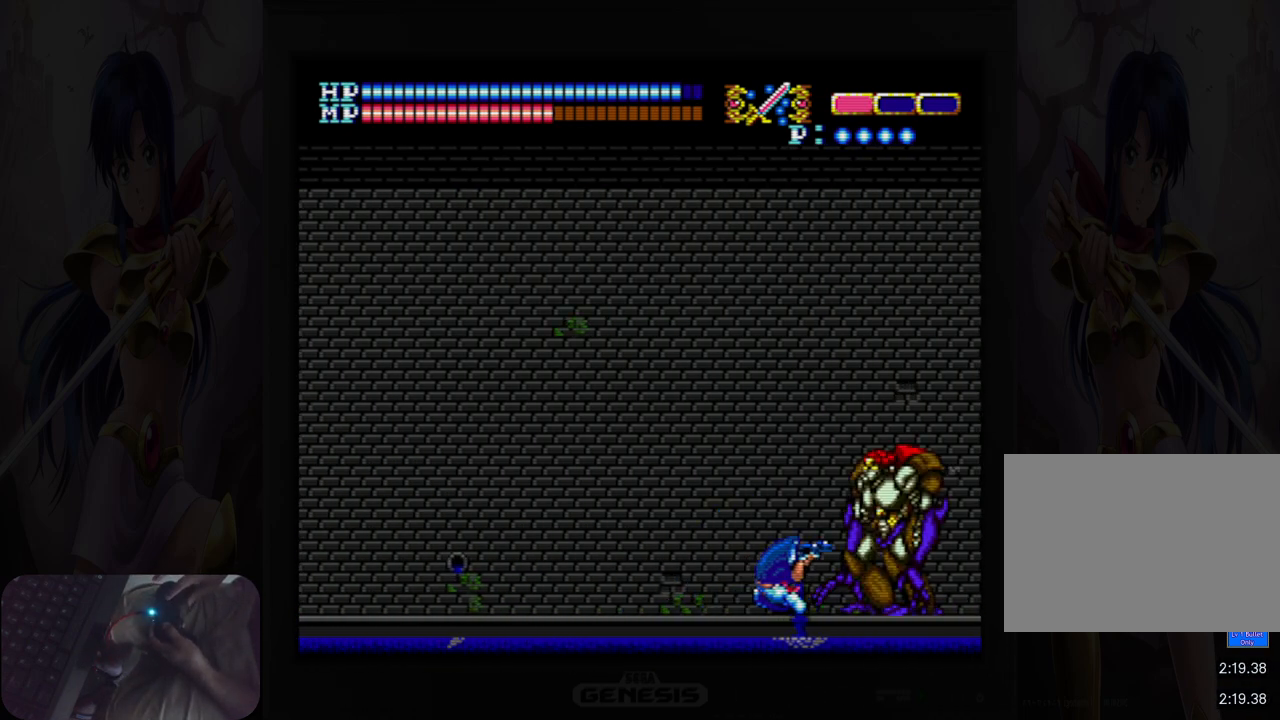
{"buttons": ["DPAD_DOWN"], "events": [[133, "B", "down"], [200, "B", "up"], [250, "B", "down"], [317, "B", "up"], [383, "B", "down"], [450, "B", "up"]]}
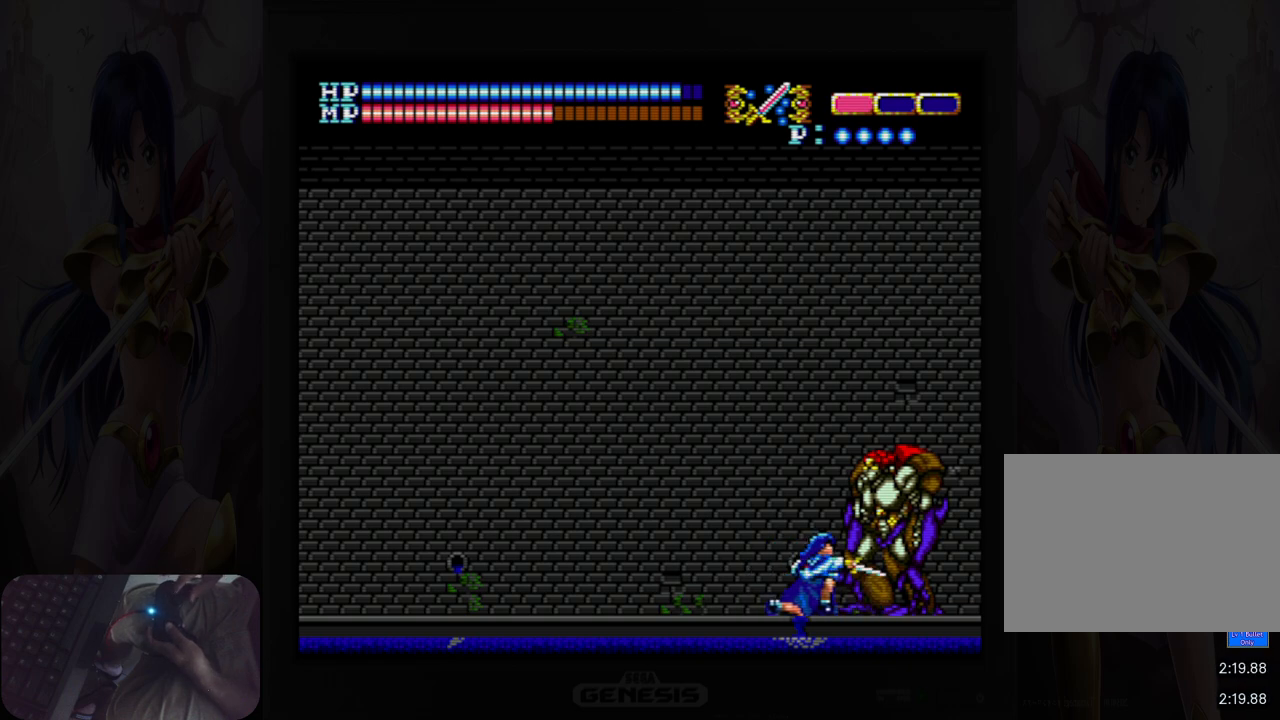
{"buttons": ["DPAD_DOWN"], "events": [[33, "B", "down"], [83, "B", "up"], [150, "B", "down"], [233, "B", "up"], [317, "B", "down"], [367, "B", "up"], [433, "B", "down"], [483, "B", "up"]]}
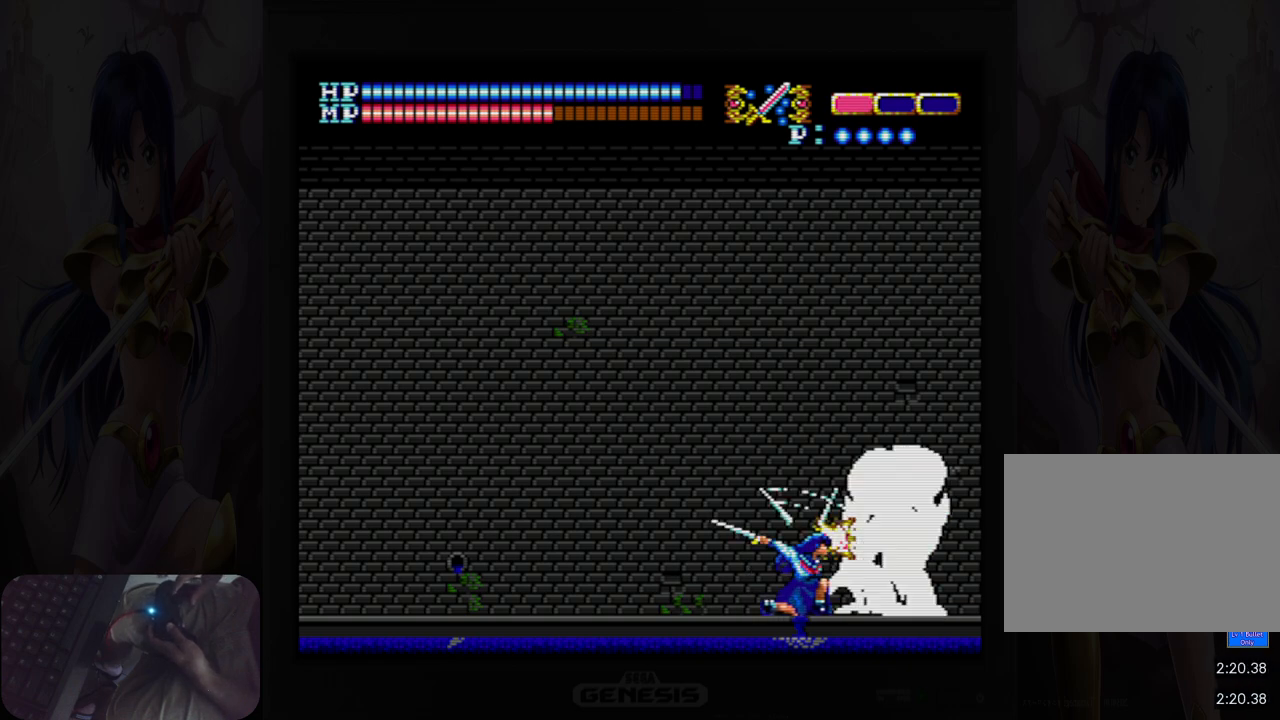
{"buttons": ["B", "DPAD_DOWN"], "events": [[50, "B", "down"], [117, "B", "up"], [200, "B", "down"], [267, "B", "up"], [333, "B", "down"], [400, "B", "up"], [483, "B", "down"]]}
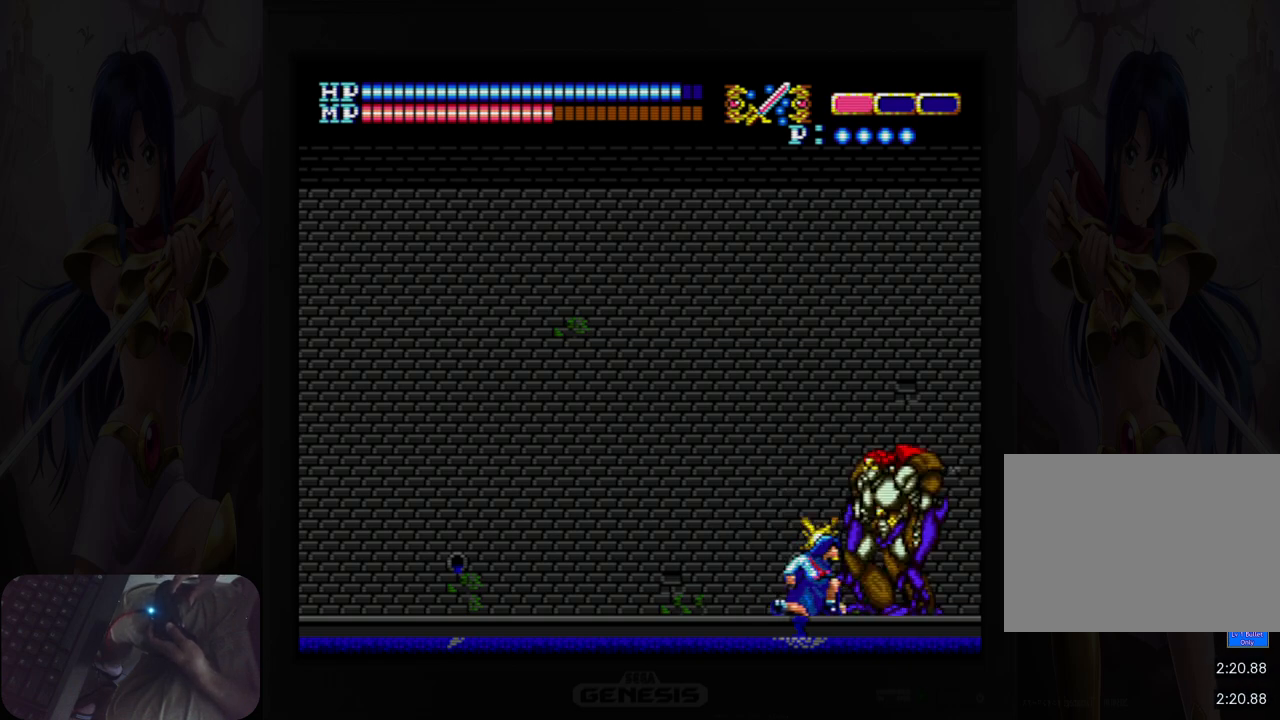
{"buttons": ["DPAD_DOWN"], "events": [[50, "B", "up"], [117, "B", "down"], [183, "B", "up"], [267, "B", "down"], [317, "B", "up"], [417, "B", "down"], [467, "B", "up"]]}
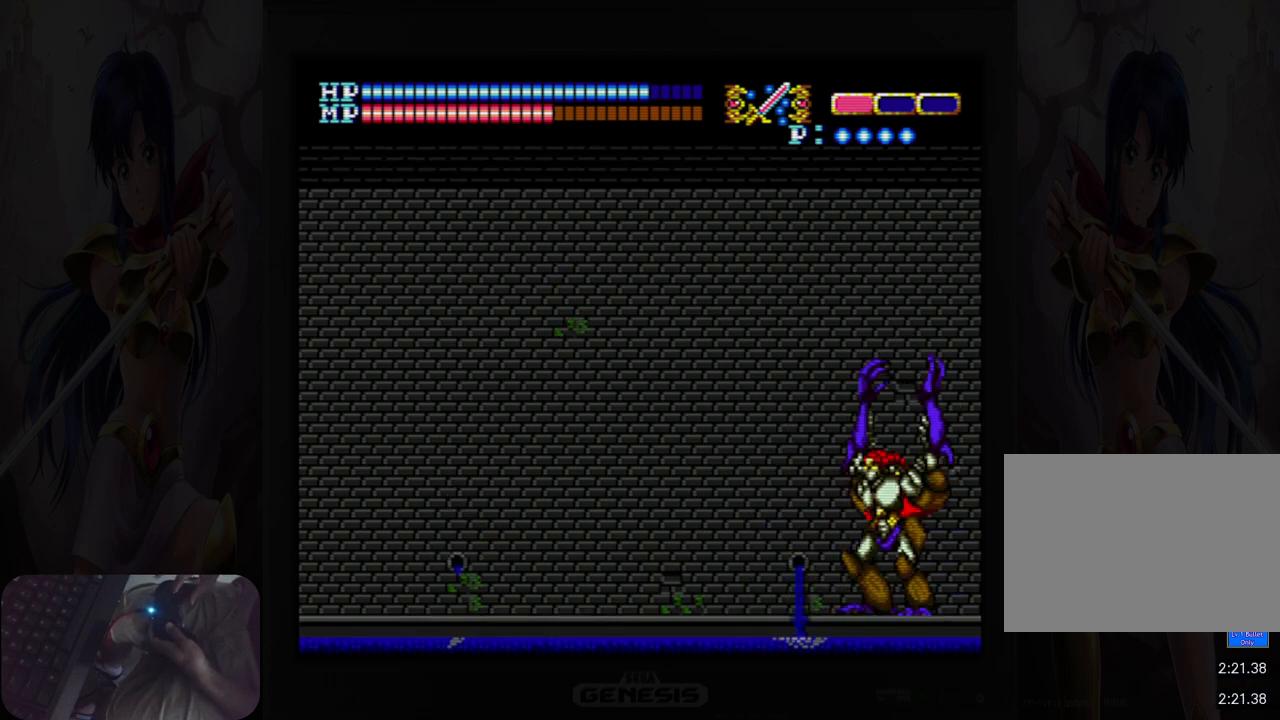
{"buttons": ["B", "DPAD_RIGHT"], "events": [[50, "B", "down"], [83, "DPAD_RIGHT", "down"], [117, "B", "up"], [150, "DPAD_DOWN", "up"], [200, "B", "down"], [250, "B", "up"], [350, "B", "down"], [400, "B", "up"], [467, "B", "down"]]}
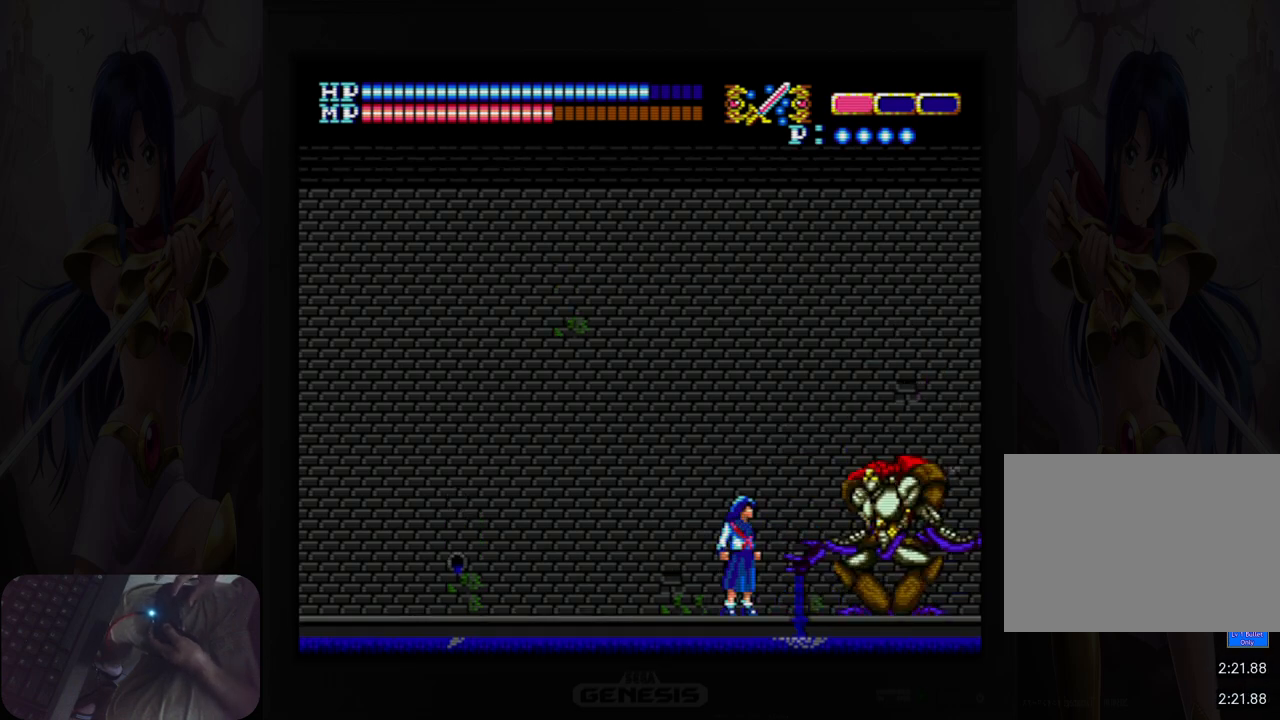
{"buttons": ["DPAD_RIGHT"], "events": [[33, "B", "up"], [117, "B", "down"], [183, "B", "up"], [267, "B", "down"], [333, "B", "up"], [417, "B", "down"], [483, "B", "up"]]}
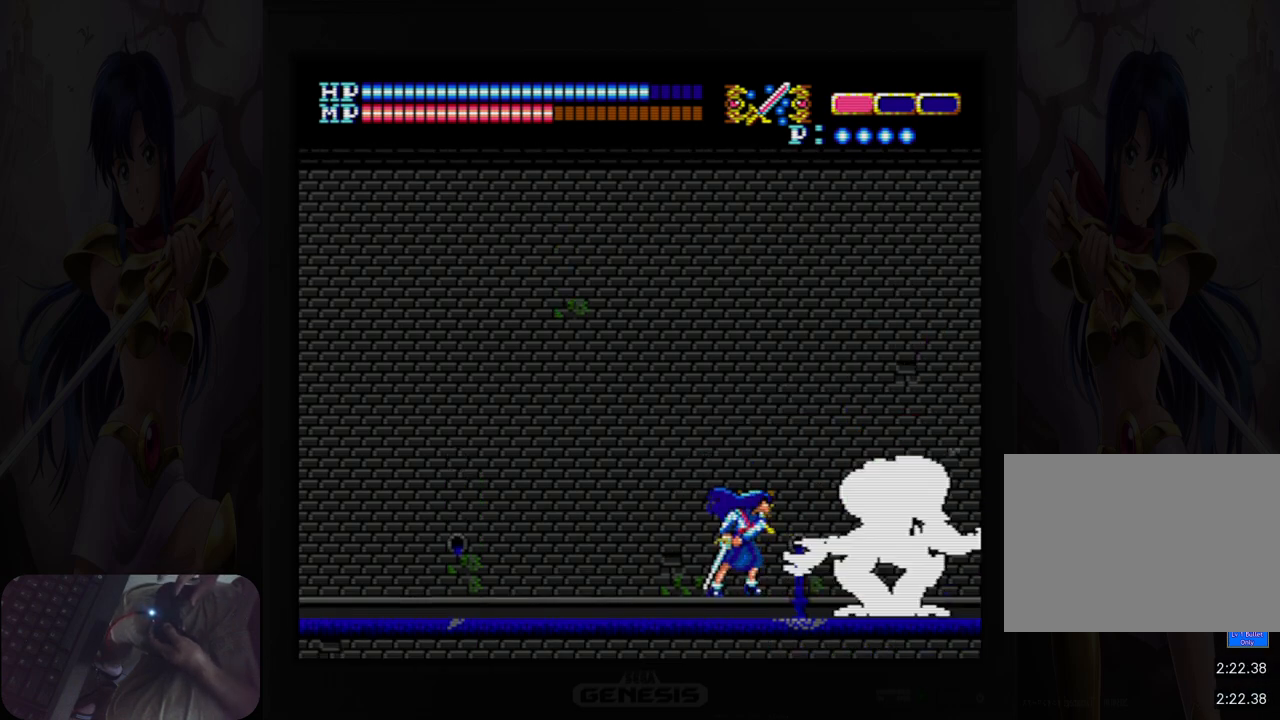
{"buttons": ["B", "DPAD_RIGHT"], "events": [[67, "B", "down"], [133, "B", "up"], [200, "B", "down"], [267, "B", "up"], [350, "B", "down"], [417, "B", "up"], [500, "B", "down"]]}
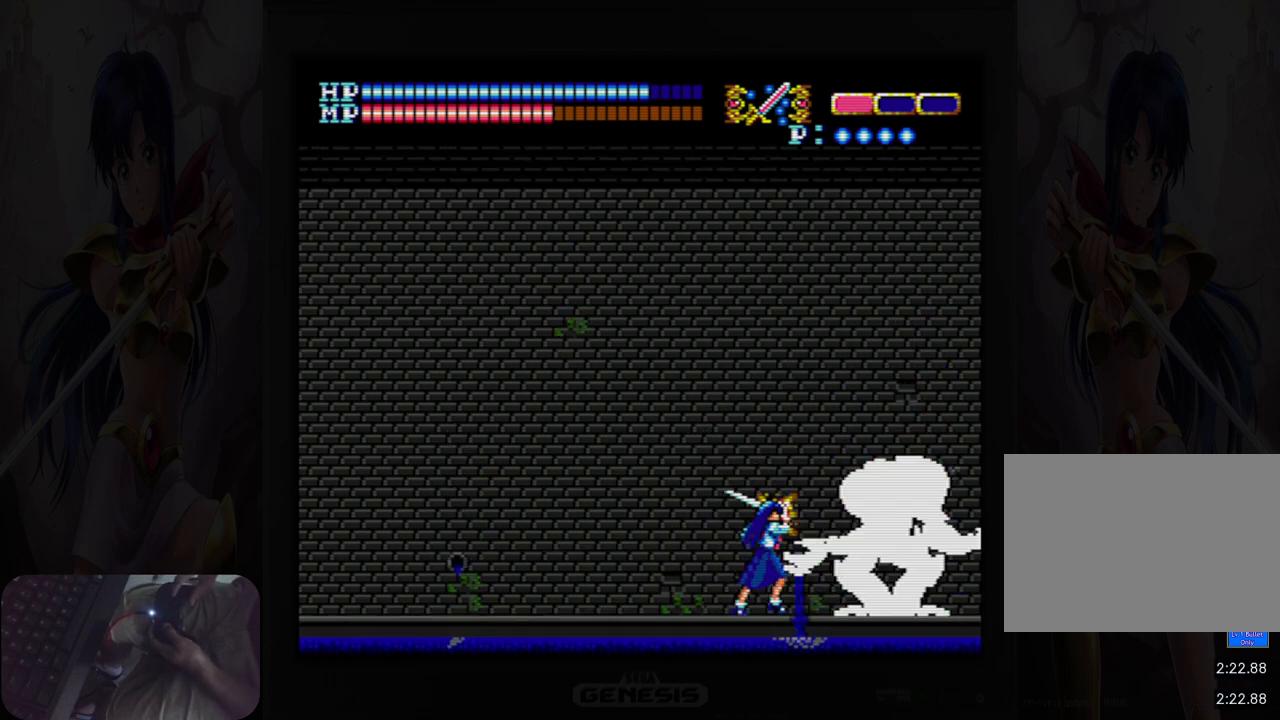
{"buttons": ["DPAD_RIGHT"], "events": [[67, "B", "up"], [150, "B", "down"], [200, "B", "up"], [300, "B", "down"], [350, "B", "up"], [433, "B", "down"], [500, "B", "up"]]}
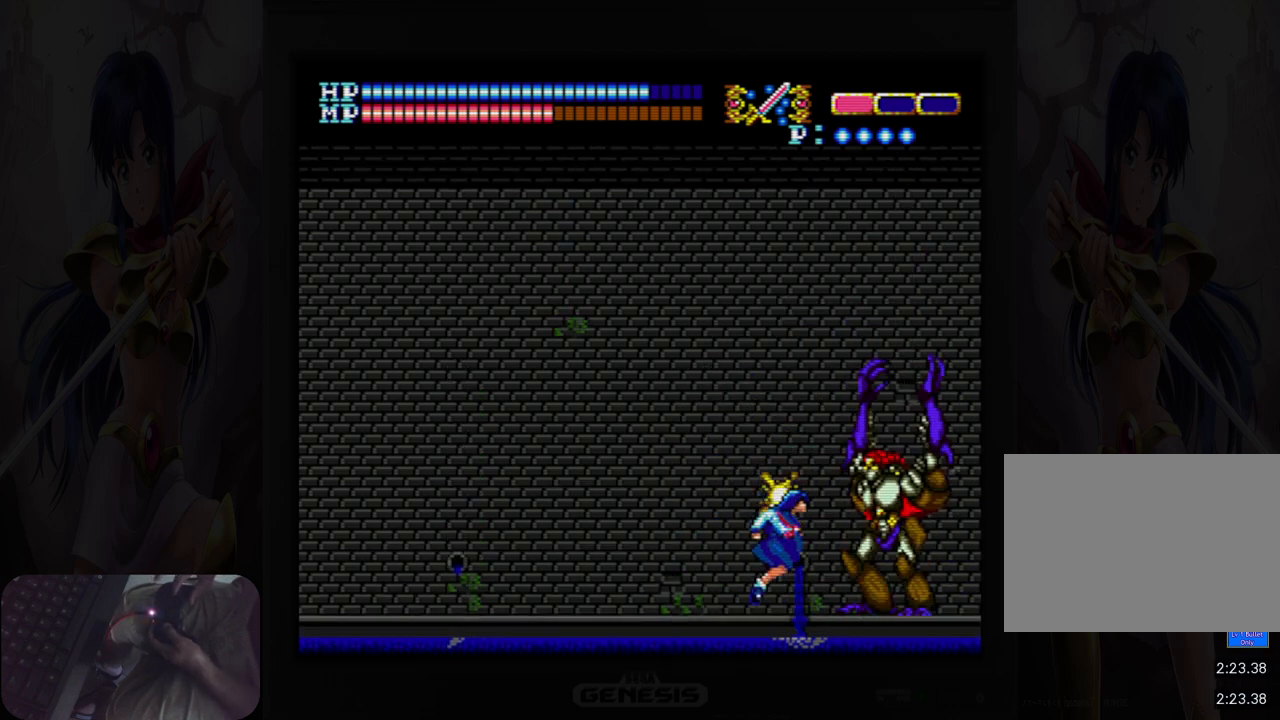
{"buttons": ["DPAD_RIGHT"], "events": [[83, "B", "down"], [150, "B", "up"], [233, "B", "down"], [300, "B", "up"], [383, "B", "down"], [433, "B", "up"]]}
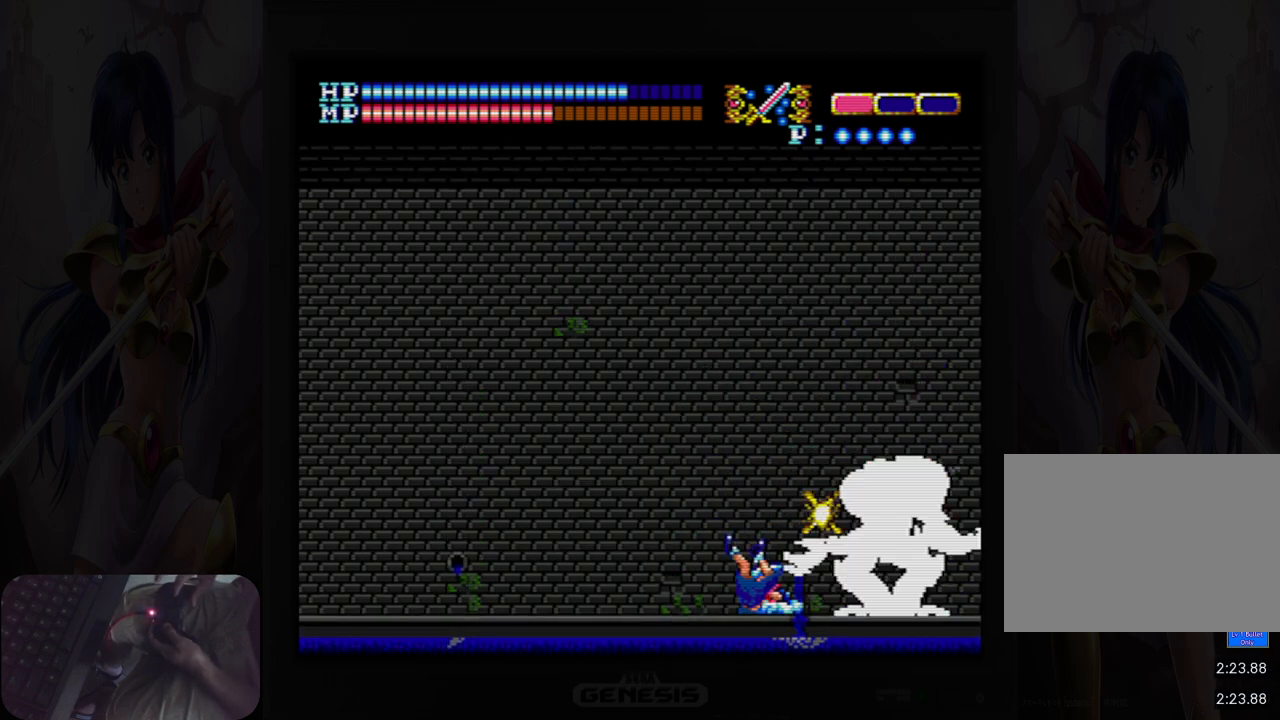
{"buttons": ["B", "DPAD_RIGHT"], "events": [[17, "B", "down"], [83, "B", "up"], [167, "B", "down"], [233, "B", "up"], [317, "B", "down"], [383, "B", "up"], [467, "B", "down"]]}
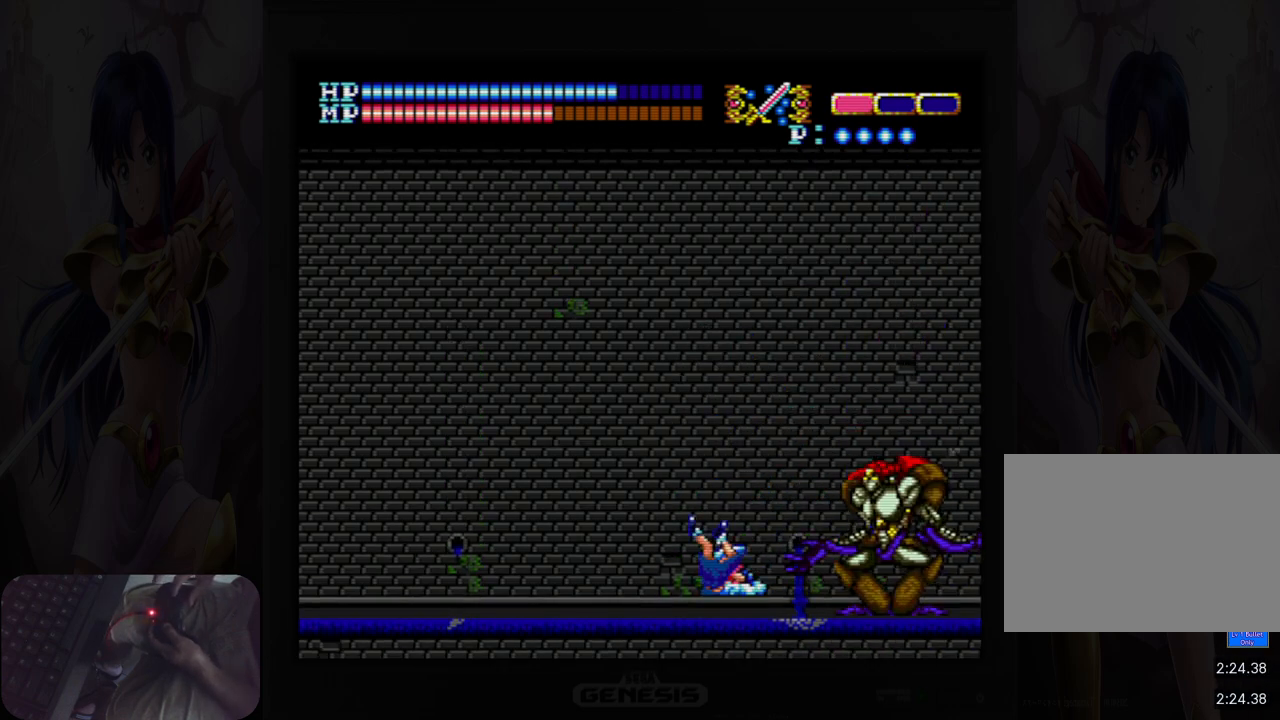
{"buttons": ["DPAD_RIGHT"], "events": [[33, "B", "up"], [117, "B", "down"], [183, "B", "up"], [250, "B", "down"], [317, "B", "up"], [417, "B", "down"], [467, "B", "up"]]}
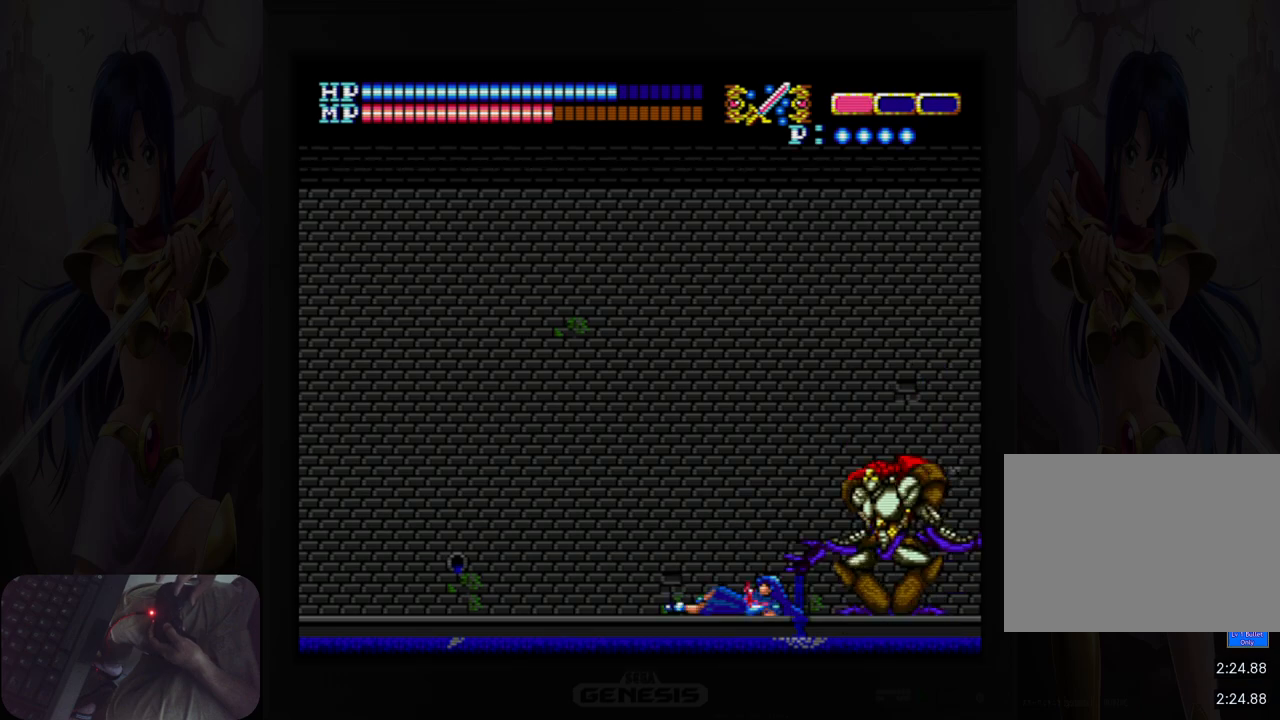
{"buttons": ["B", "DPAD_RIGHT"], "events": [[50, "B", "down"], [117, "B", "up"], [350, "B", "down"], [400, "B", "up"], [500, "B", "down"]]}
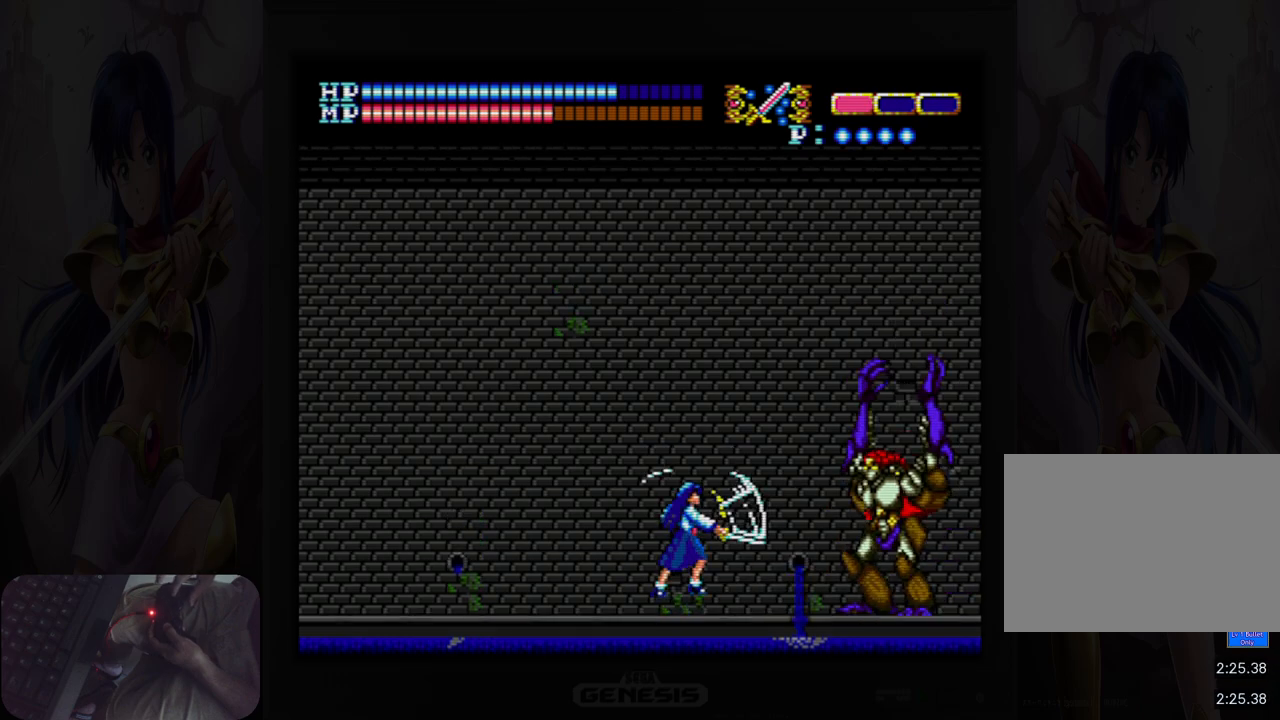
{"buttons": ["DPAD_RIGHT"], "events": [[50, "B", "up"], [150, "B", "down"], [217, "B", "up"], [450, "B", "down"], [500, "B", "up"]]}
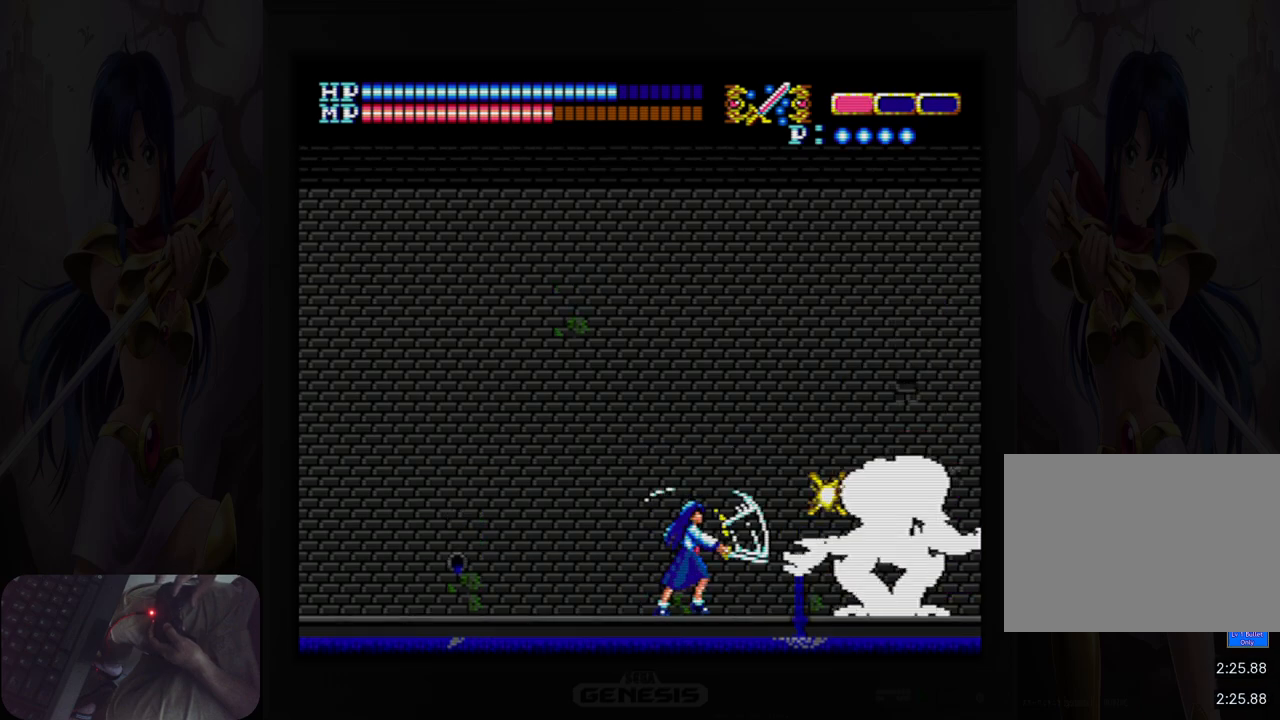
{"buttons": ["DPAD_RIGHT"], "events": [[83, "B", "down"], [167, "B", "up"], [233, "B", "down"], [300, "B", "up"], [383, "B", "down"], [450, "B", "up"]]}
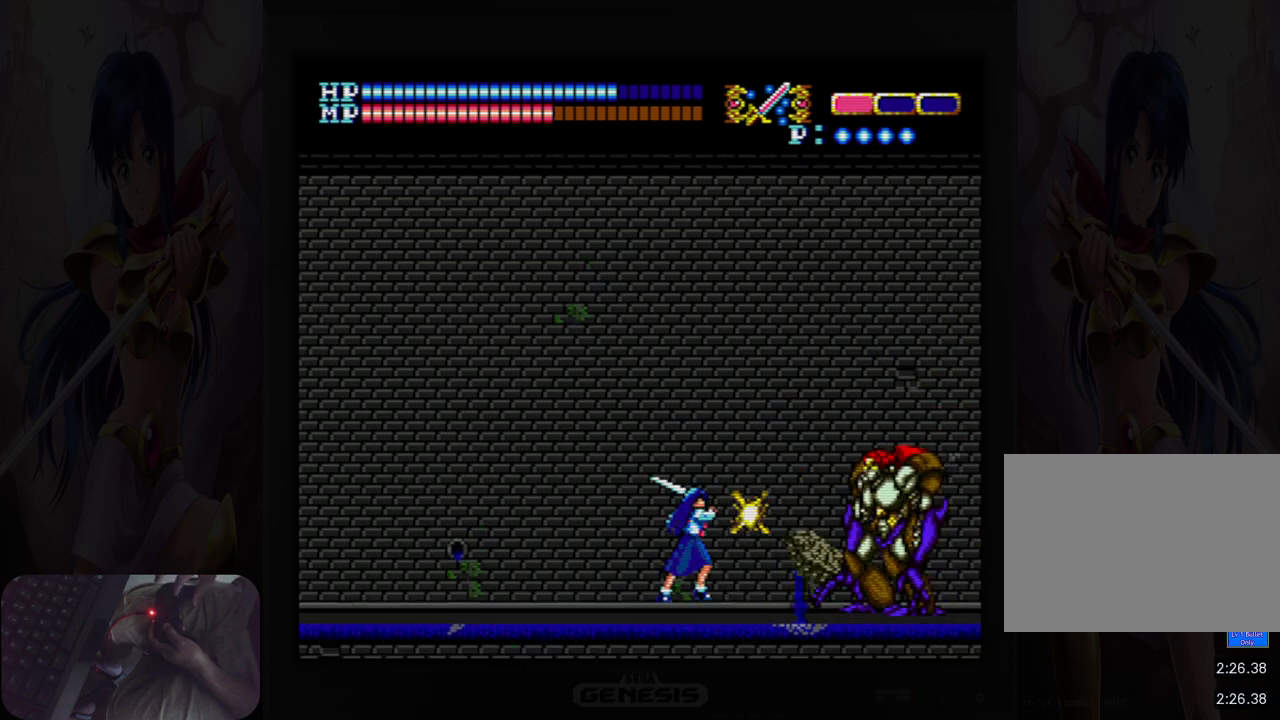
{"buttons": ["B", "DPAD_RIGHT"], "events": [[50, "B", "down"], [100, "B", "up"], [200, "B", "down"], [250, "B", "up"], [350, "B", "down"], [400, "B", "up"], [500, "B", "down"]]}
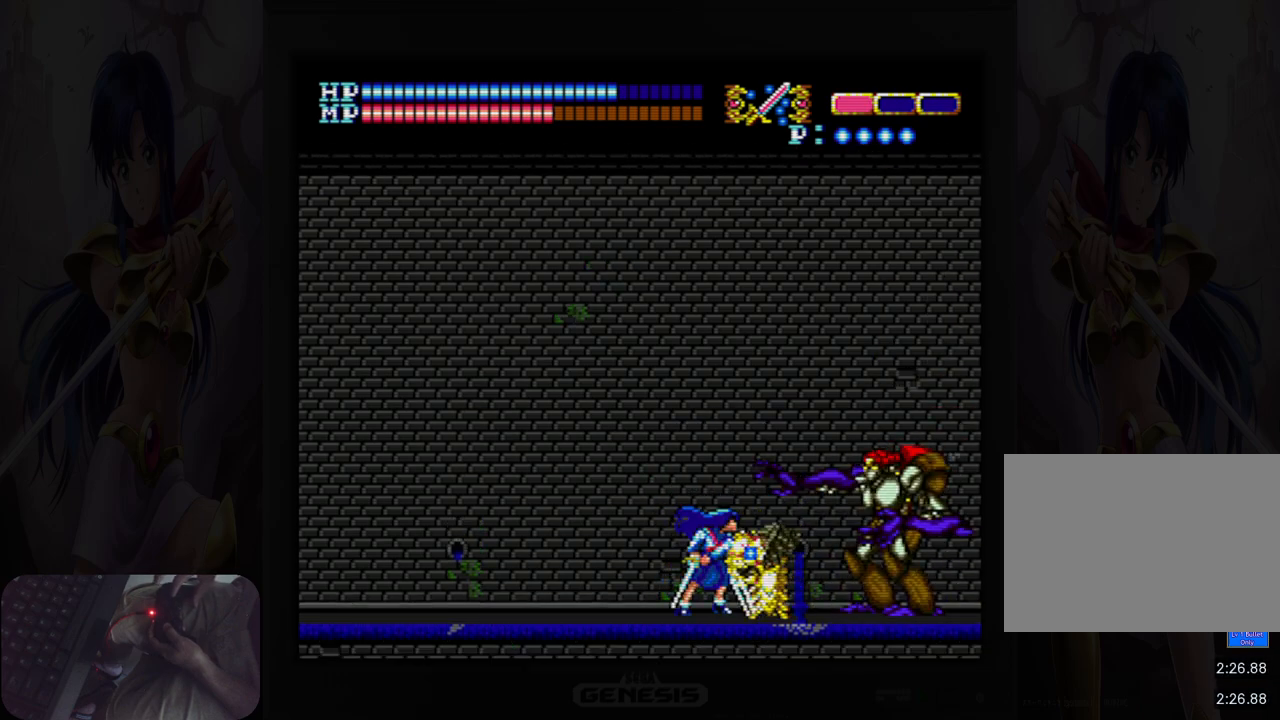
{"buttons": ["DPAD_RIGHT"], "events": [[50, "B", "up"], [133, "B", "down"], [200, "B", "up"], [267, "B", "down"], [317, "B", "up"], [400, "B", "down"], [483, "B", "up"]]}
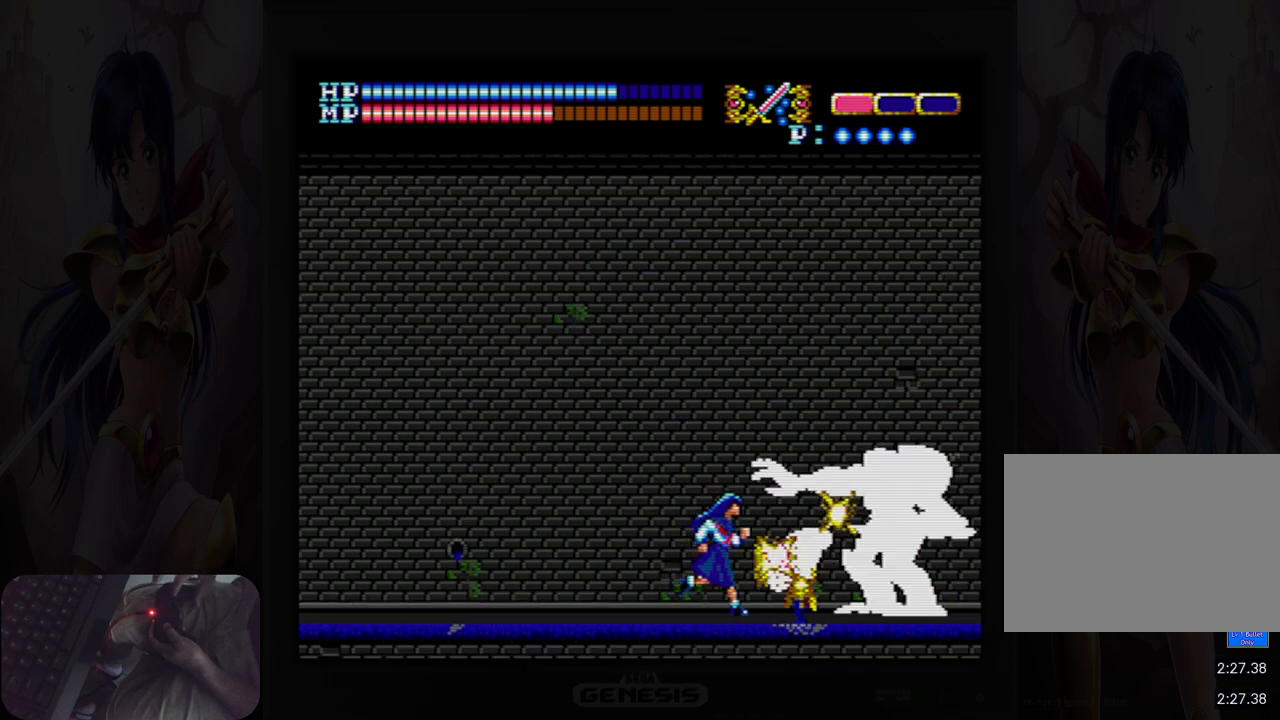
{"buttons": ["B"], "events": [[50, "B", "down"], [100, "B", "up"], [167, "B", "down"], [250, "B", "up"], [300, "B", "down"], [350, "DPAD_RIGHT", "up"], [367, "B", "up"], [433, "B", "down"]]}
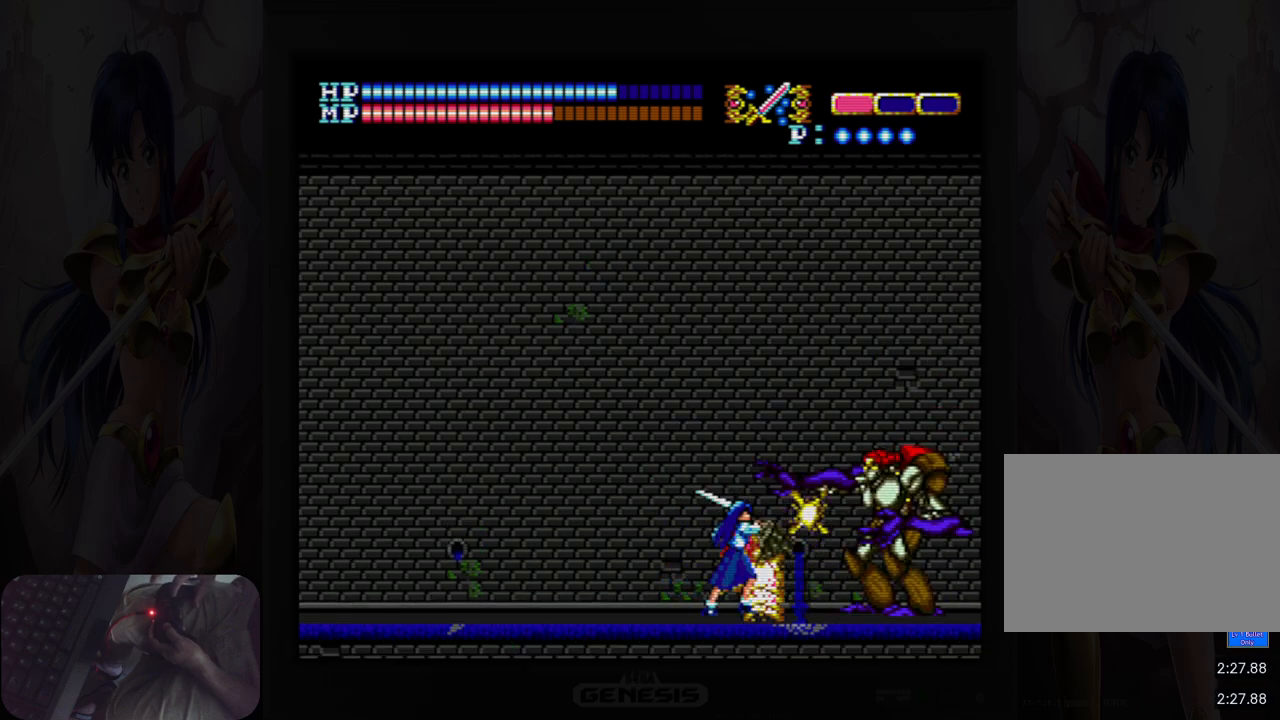
{"buttons": ["B"], "events": [[17, "B", "up"], [67, "B", "down"], [150, "B", "up"], [217, "B", "down"], [417, "B", "up"], [483, "B", "down"]]}
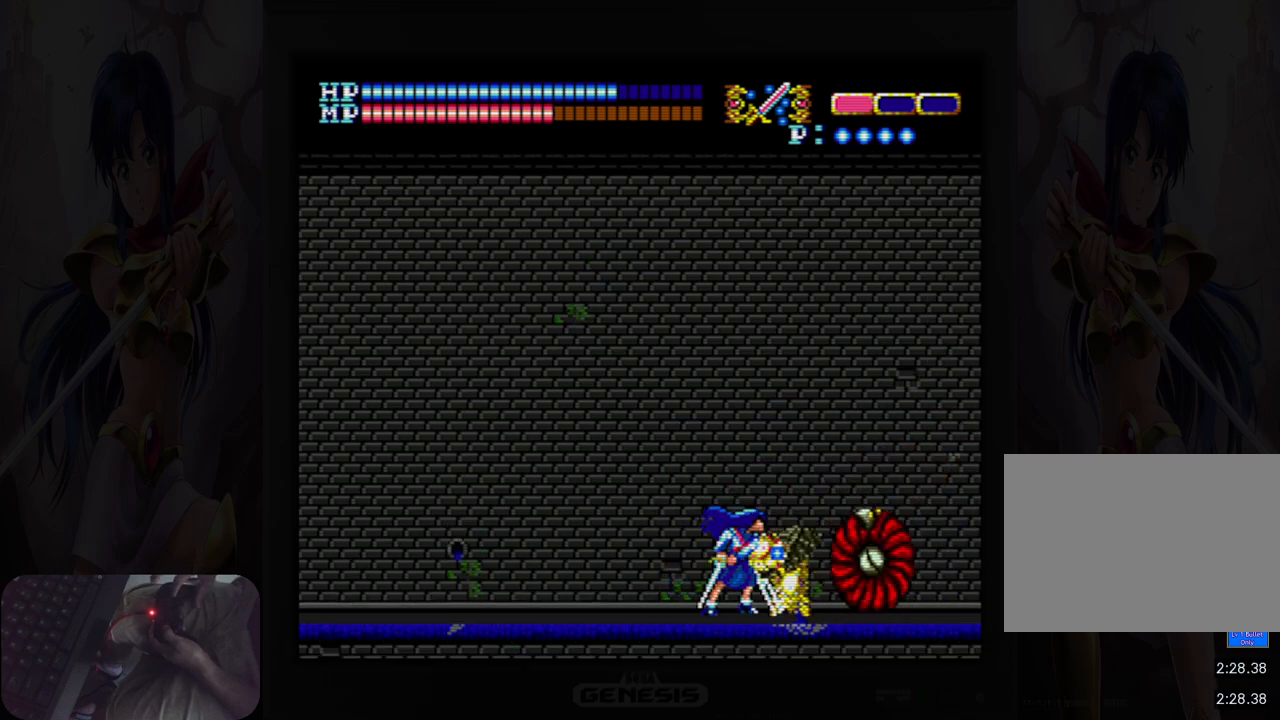
{"buttons": ["DPAD_LEFT"], "events": [[50, "B", "up"], [133, "B", "down"], [333, "B", "up"], [400, "B", "down"], [450, "B", "up"], [467, "DPAD_LEFT", "down"]]}
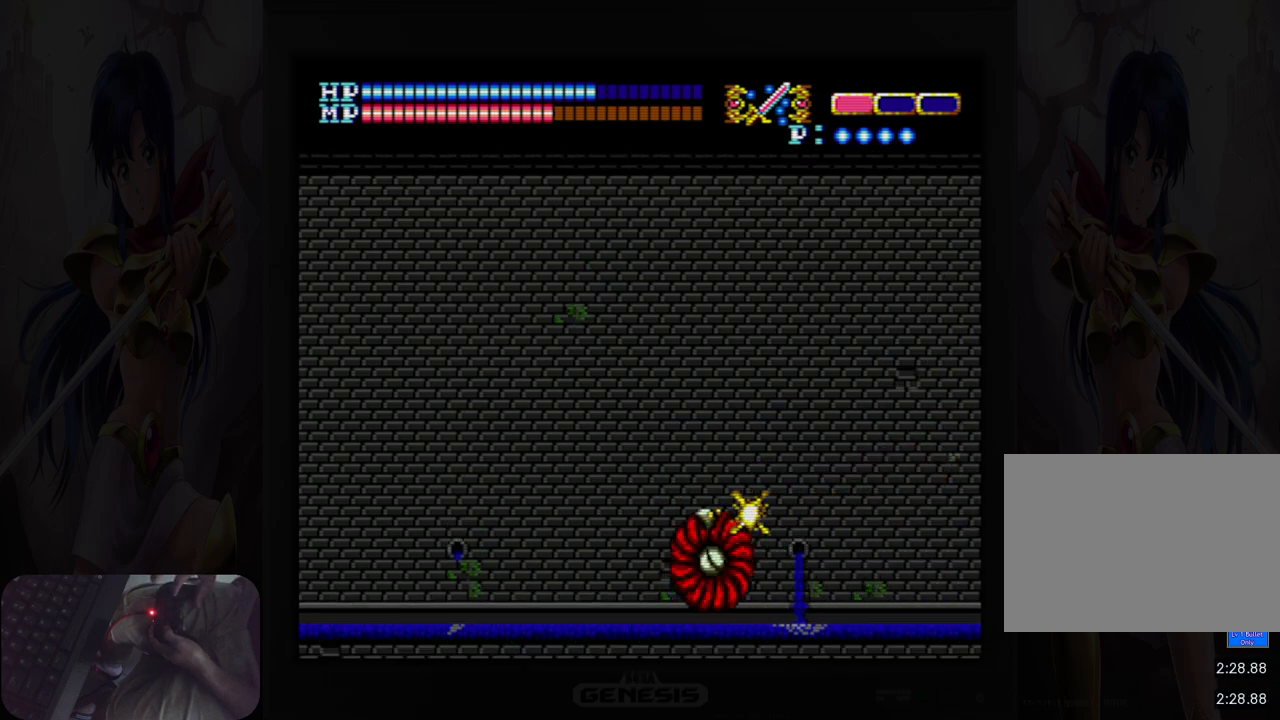
{"buttons": ["DPAD_LEFT"], "events": [[33, "B", "down"], [233, "B", "up"], [317, "B", "down"], [367, "B", "up"], [450, "B", "down"], [500, "B", "up"]]}
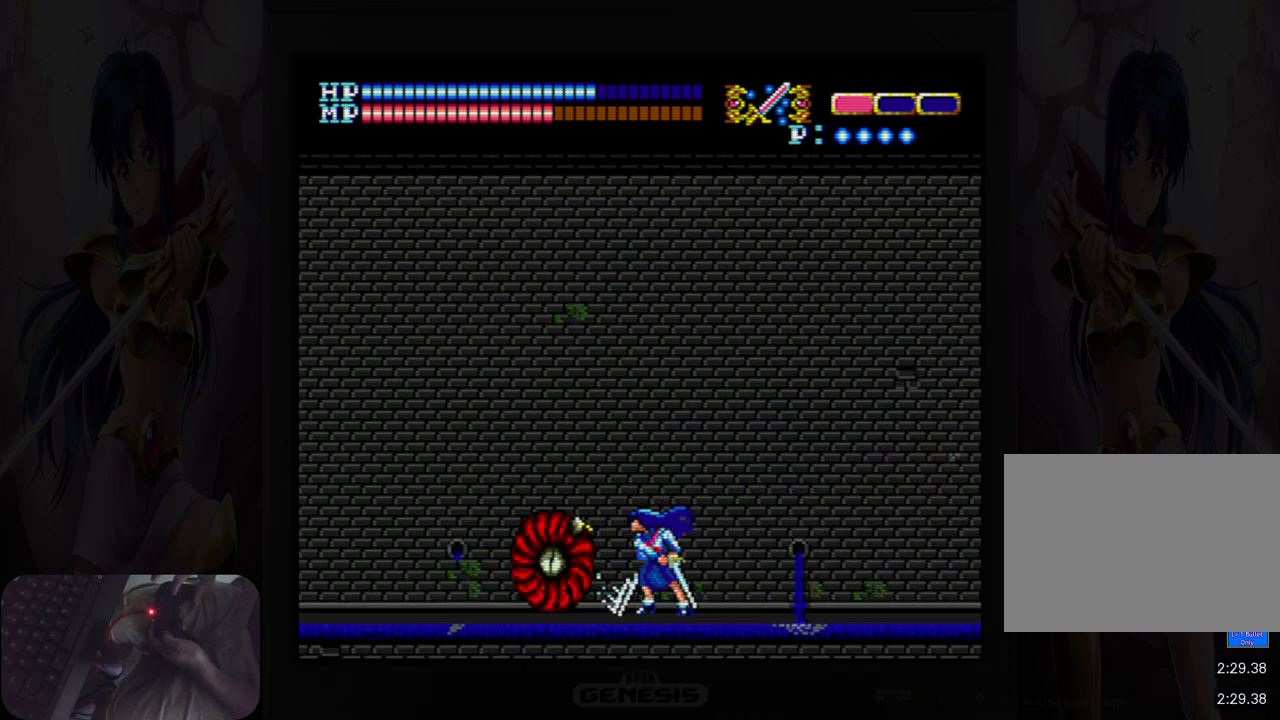
{"buttons": ["DPAD_LEFT"]}
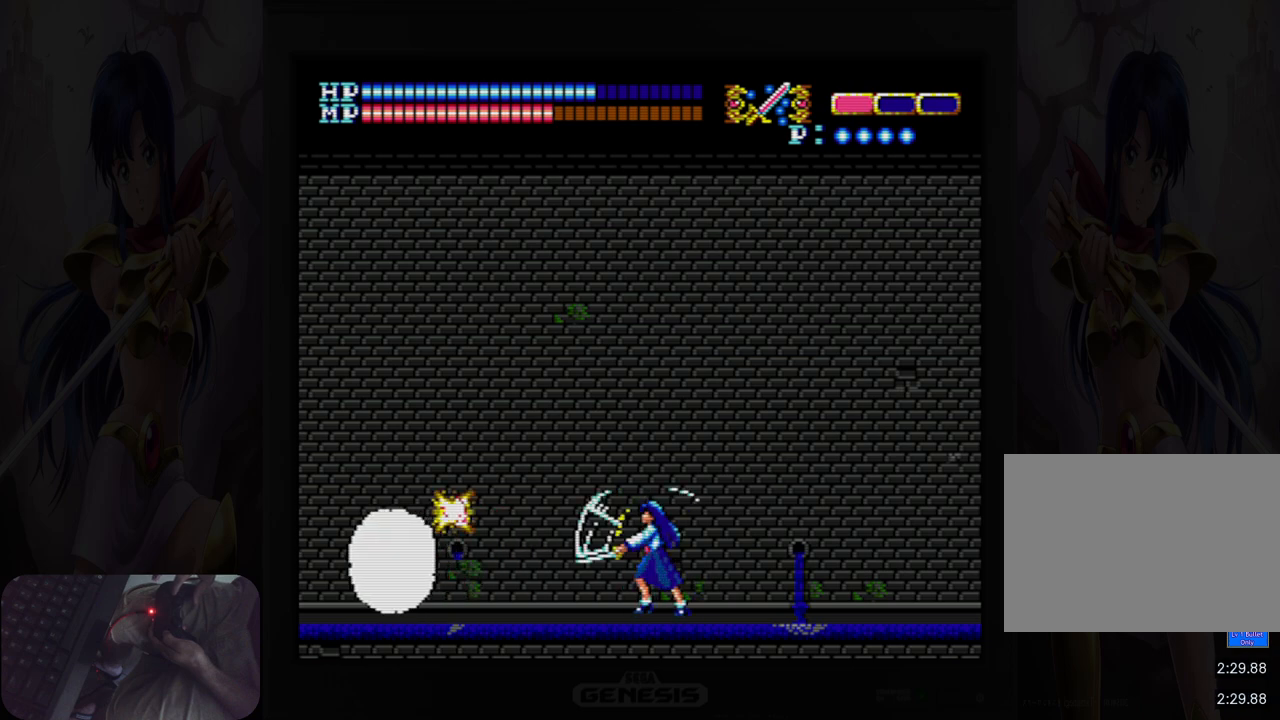
{"buttons": ["B", "DPAD_LEFT"], "events": [[50, "B", "down"], [100, "B", "up"], [183, "B", "down"], [250, "B", "up"], [333, "B", "down"], [400, "B", "up"], [483, "B", "down"]]}